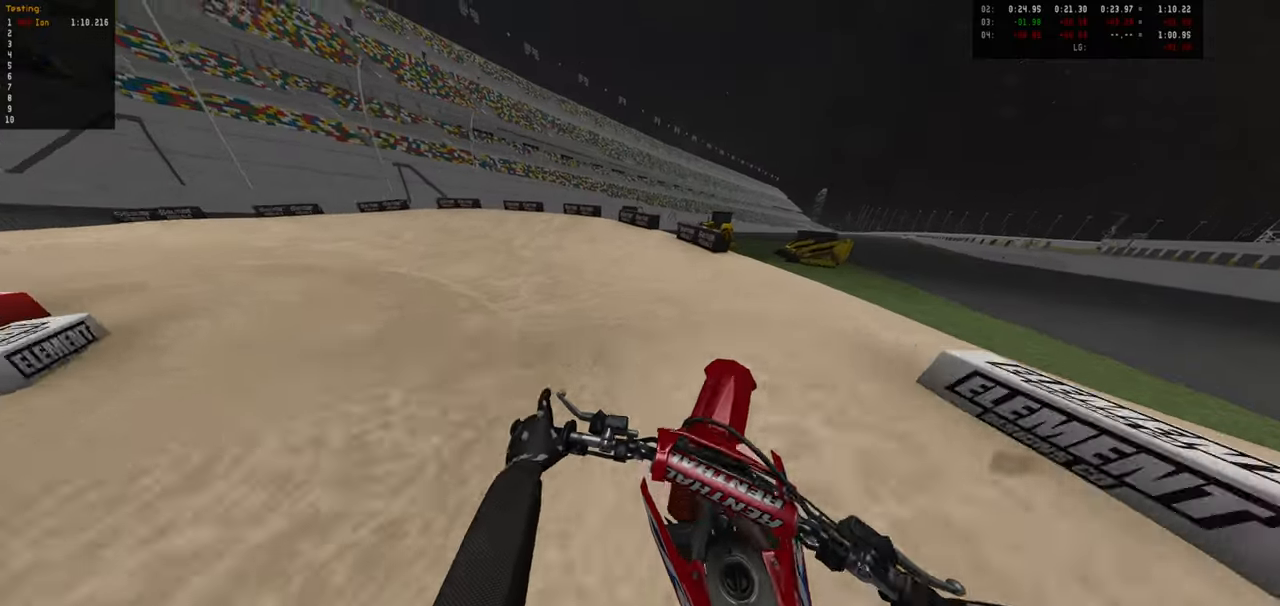
Gameplay with a controller (PlayStation layout); each line is a JSON object with the inputs held at the frame after it (dt_ms = milliseconds from this image to that frame). "events" lists button and stick changes between this image and that frame as [ms after this image, input, new state], when the widget could be followed in between.
{"dt_ms": 500, "buttons": [], "left_stick": "down-left", "right_stick": "center", "events": [[16, "L1", "up"], [16, "R2", "down"], [150, "R2", "up"]]}
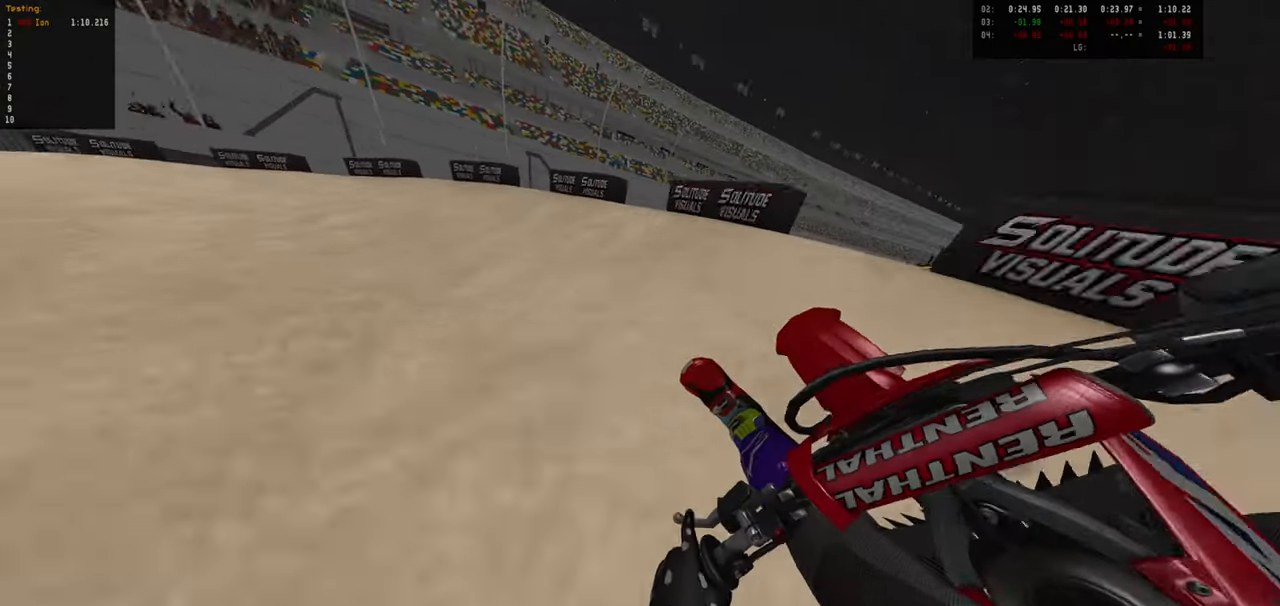
{"dt_ms": 500, "buttons": ["R2"], "left_stick": "down-left", "right_stick": "center", "events": [[466, "R2", "down"]]}
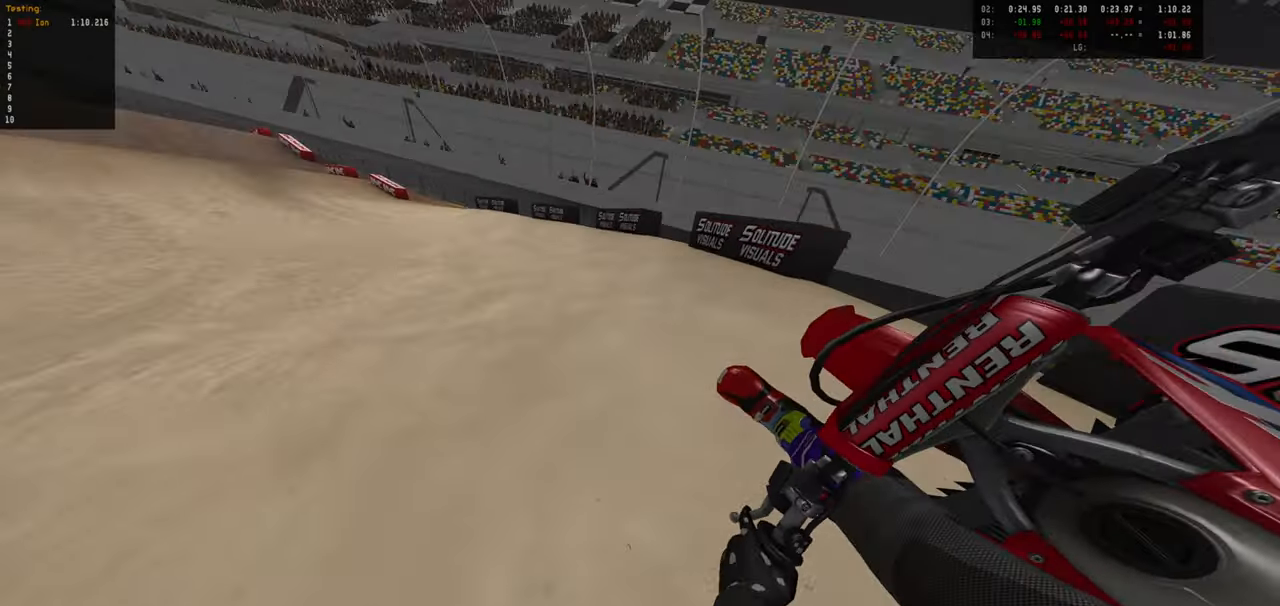
{"dt_ms": 500, "buttons": ["R2"], "left_stick": "center", "right_stick": "center", "events": [[300, "left_stick", "center"]]}
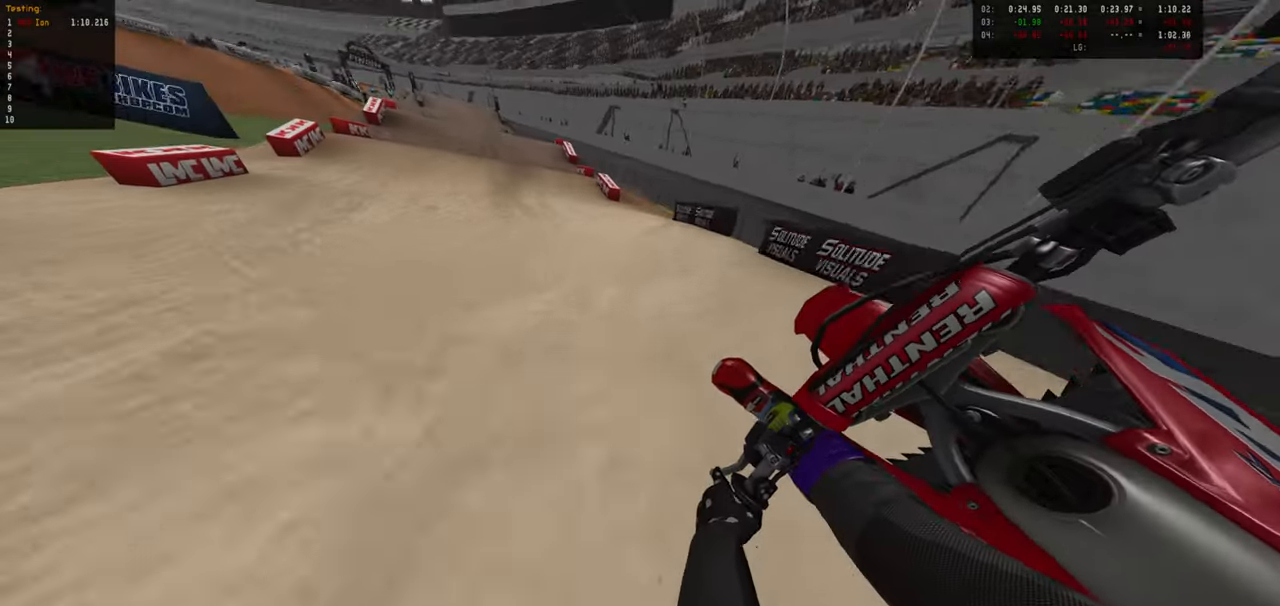
{"dt_ms": 500, "buttons": ["R2"], "left_stick": "center", "right_stick": "center", "events": [[50, "left_stick", "down-right"], [166, "left_stick", "center"]]}
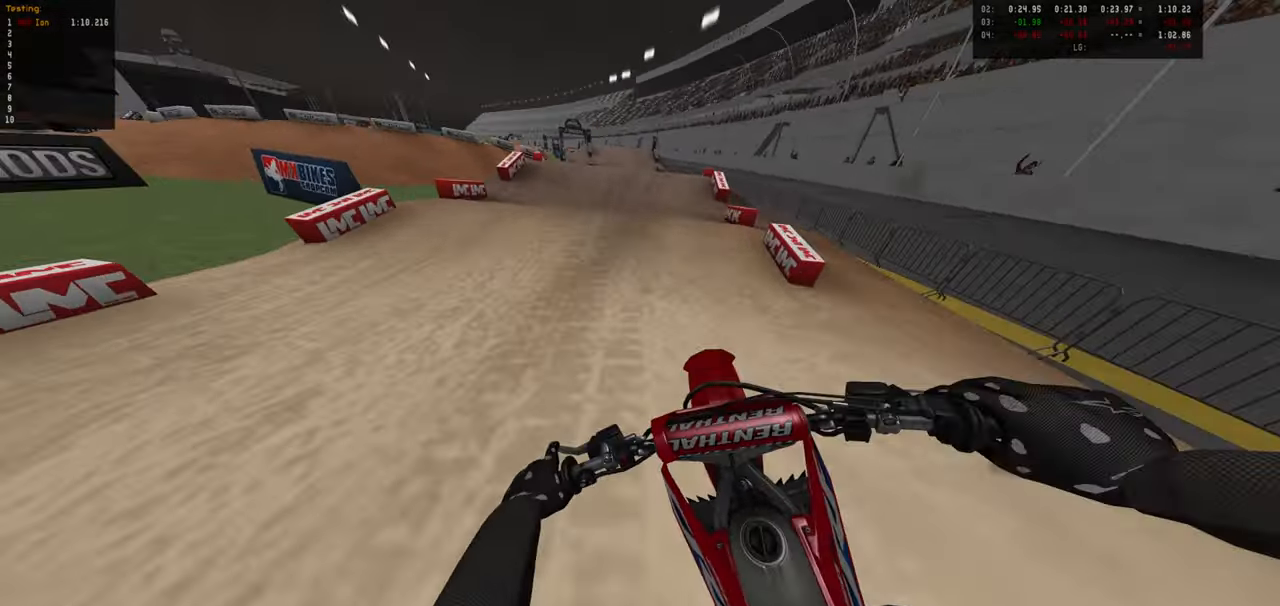
{"dt_ms": 500, "buttons": ["R2"], "left_stick": "center", "right_stick": "center", "events": []}
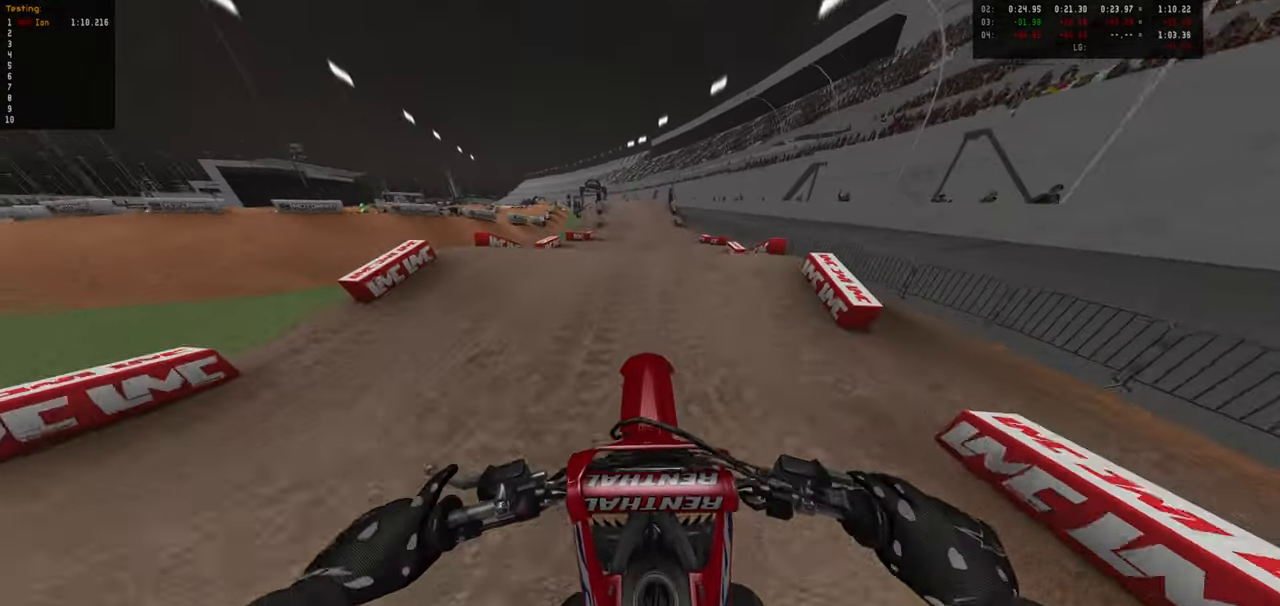
{"dt_ms": 500, "buttons": ["R2"], "left_stick": "center", "right_stick": "center", "events": [[50, "R2", "up"], [100, "left_stick", "down"], [166, "R2", "down"], [400, "left_stick", "center"]]}
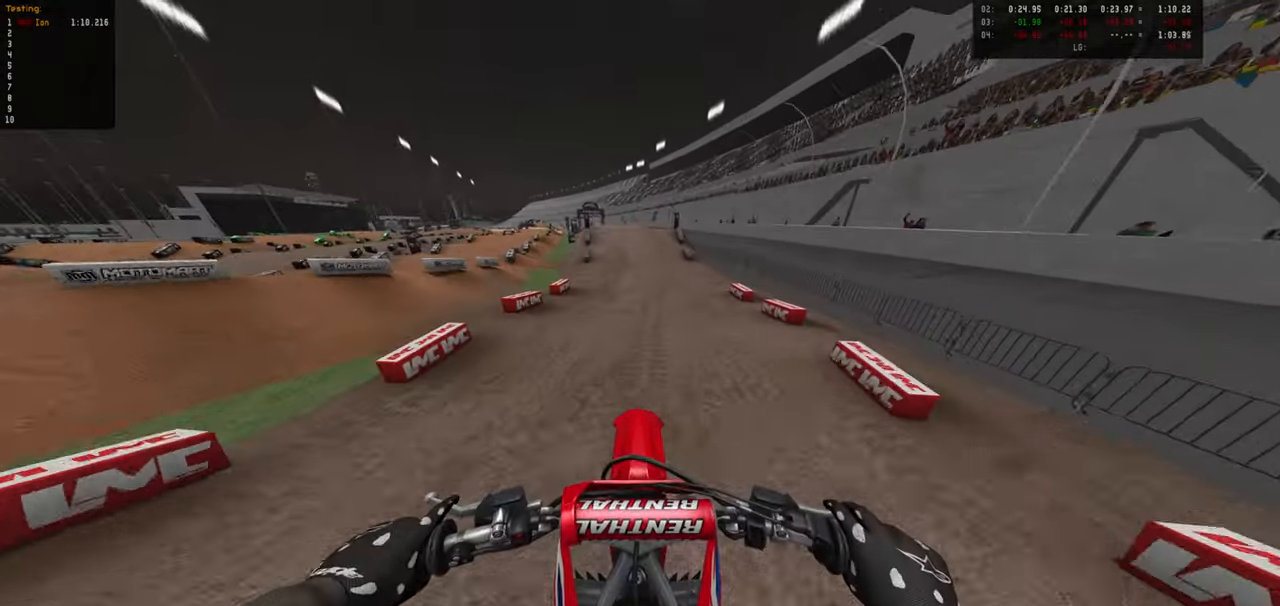
{"dt_ms": 500, "buttons": ["R2"], "left_stick": "center", "right_stick": "center", "events": [[116, "left_stick", "up"], [416, "left_stick", "center"]]}
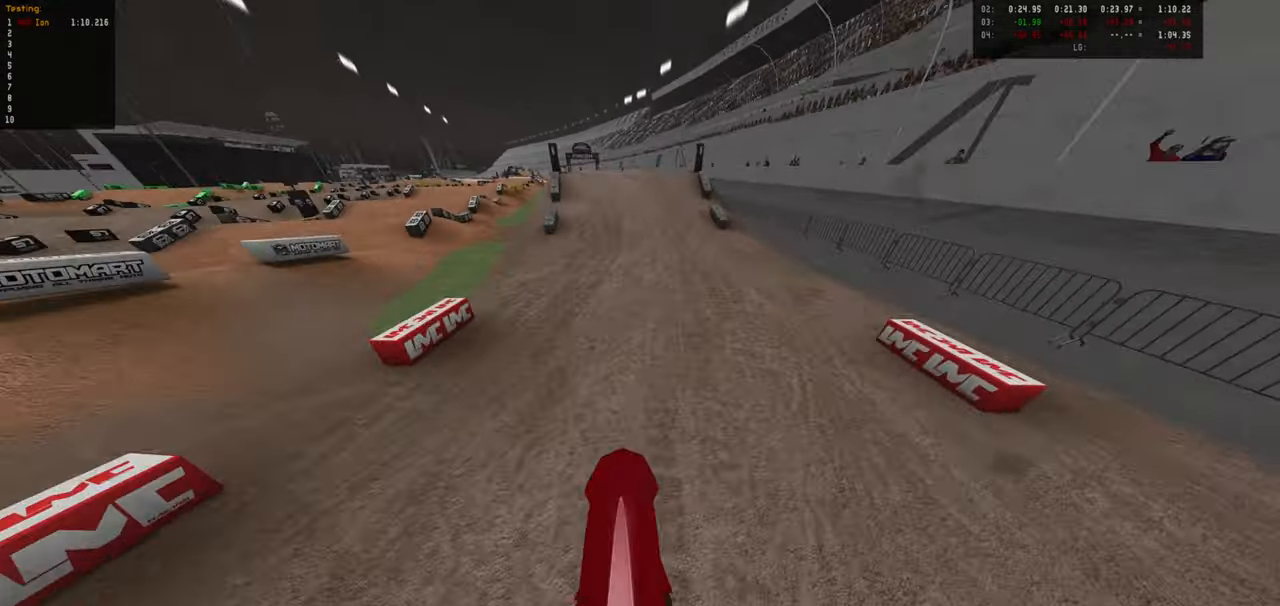
{"dt_ms": 500, "buttons": ["R2"], "left_stick": "center", "right_stick": "center", "events": [[250, "left_stick", "up"], [467, "left_stick", "center"]]}
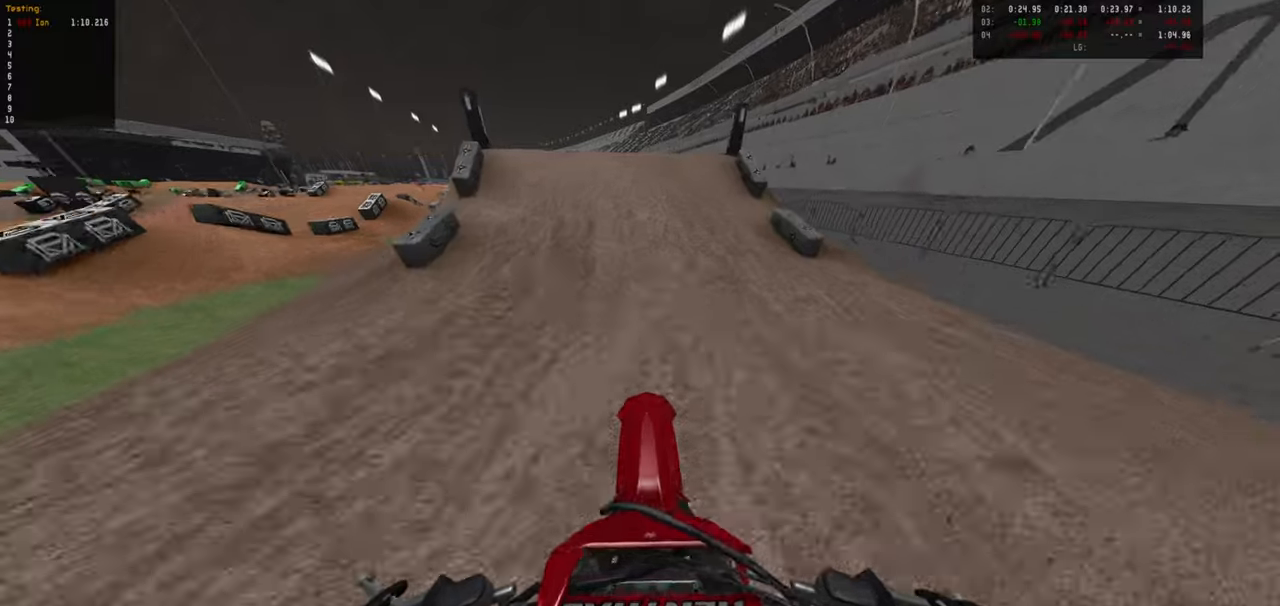
{"dt_ms": 500, "buttons": ["R2"], "left_stick": "up-left", "right_stick": "right", "events": [[350, "left_stick", "up-left"], [500, "right_stick", "right"]]}
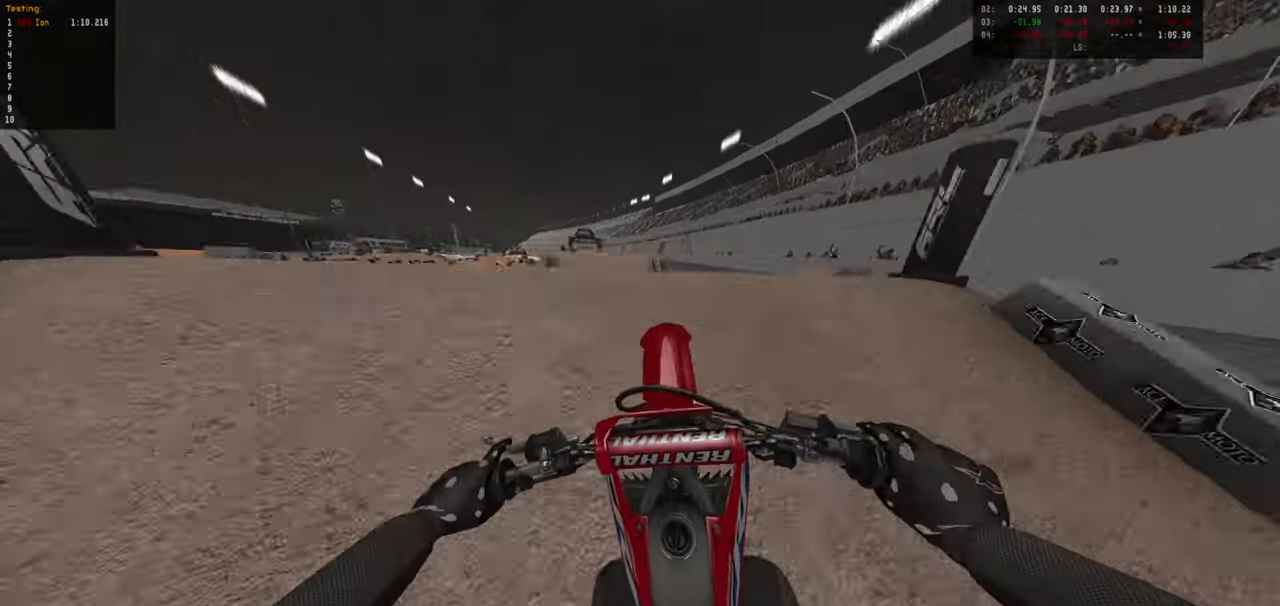
{"dt_ms": 500, "buttons": ["R2"], "left_stick": "down-right", "right_stick": "center", "events": [[33, "R2", "up"], [33, "left_stick", "down-left"], [150, "R2", "down"], [217, "left_stick", "down-right"], [433, "right_stick", "center"]]}
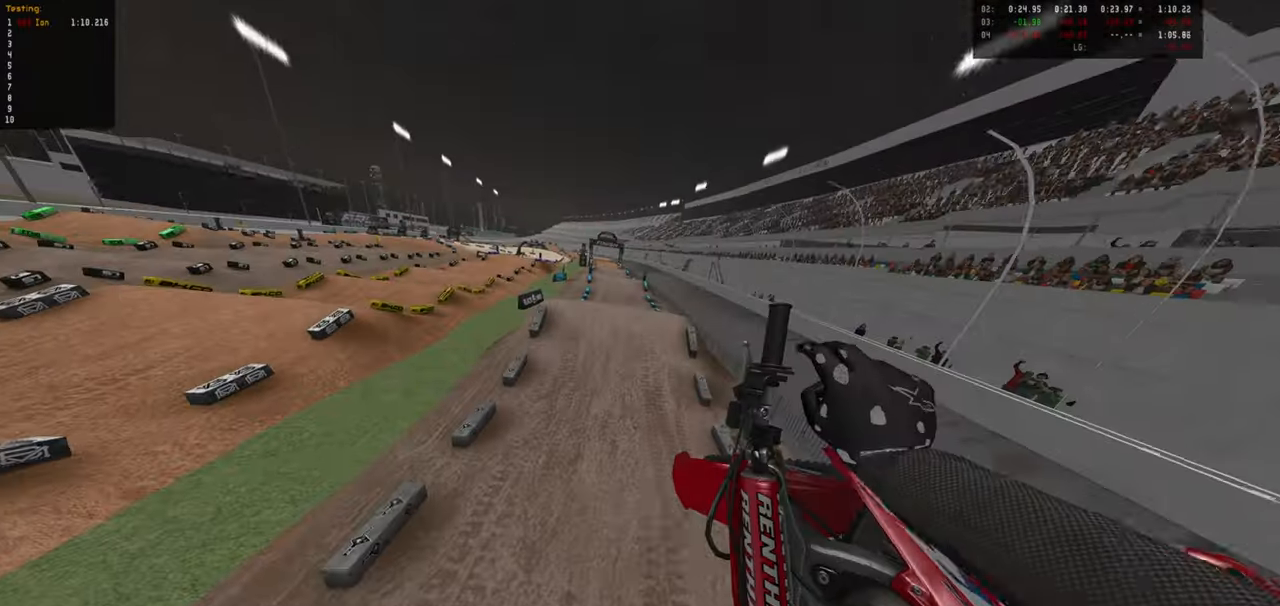
{"dt_ms": 500, "buttons": ["R2"], "left_stick": "down", "right_stick": "center", "events": [[183, "left_stick", "down"]]}
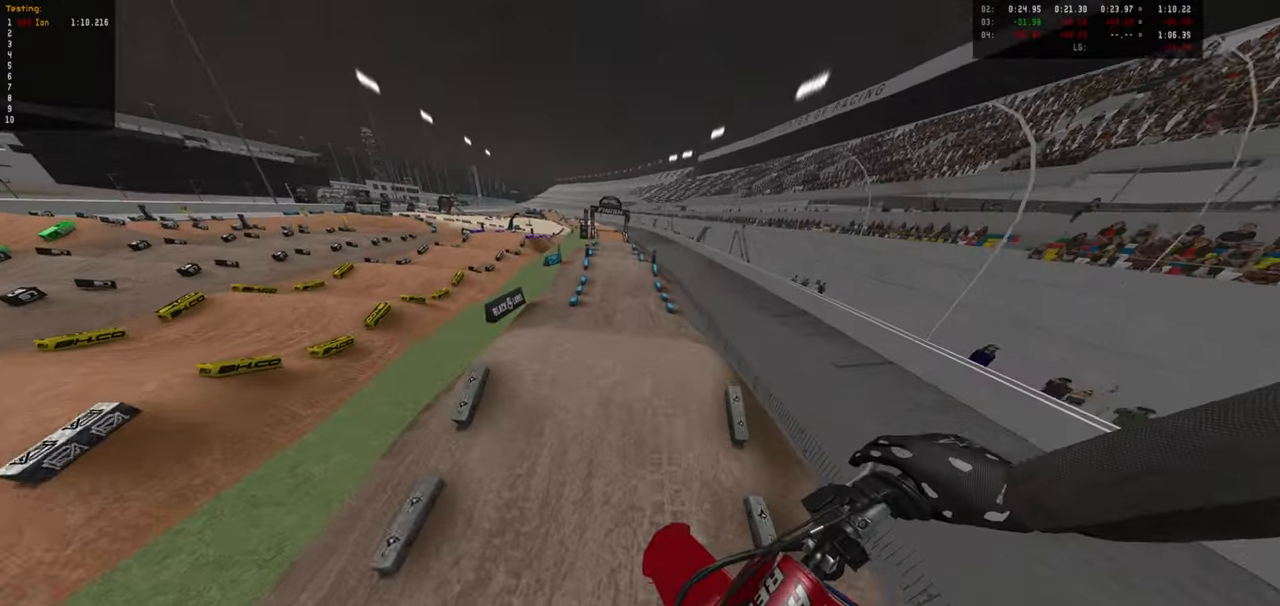
{"dt_ms": 500, "buttons": ["R2"], "left_stick": "up", "right_stick": "center", "events": [[17, "left_stick", "center"], [117, "left_stick", "up"]]}
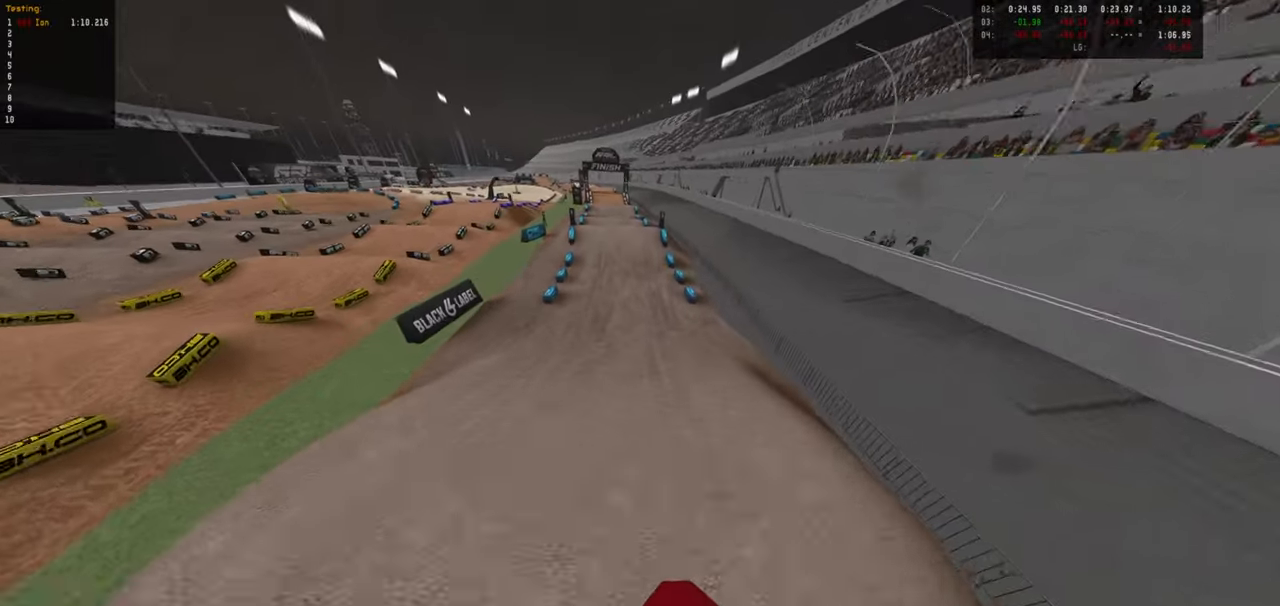
{"dt_ms": 500, "buttons": ["R2"], "left_stick": "center", "right_stick": "center", "events": [[400, "left_stick", "center"]]}
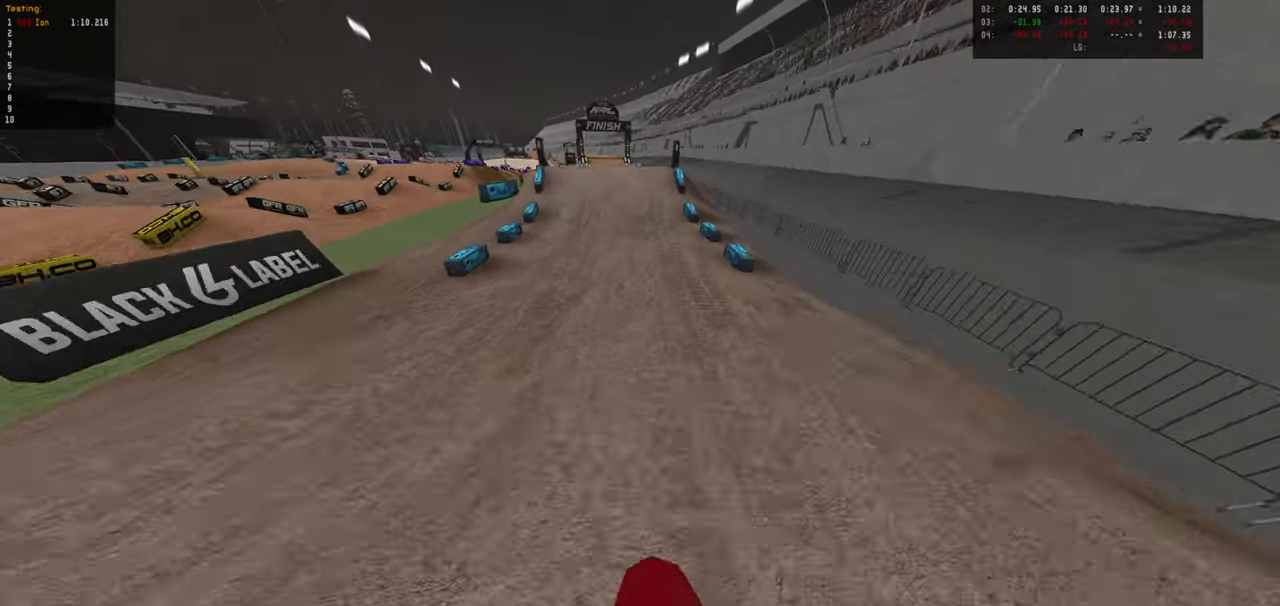
{"dt_ms": 500, "buttons": ["R2"], "left_stick": "center", "right_stick": "center", "events": []}
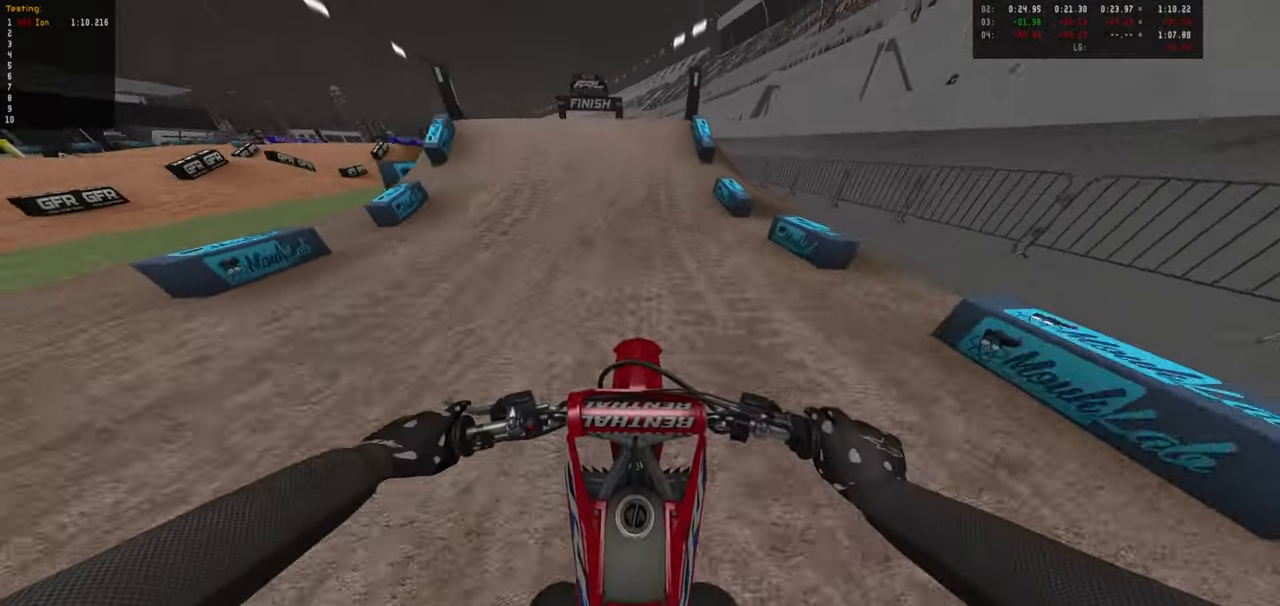
{"dt_ms": 500, "buttons": ["R2"], "left_stick": "down-left", "right_stick": "center", "events": [[350, "left_stick", "down-left"]]}
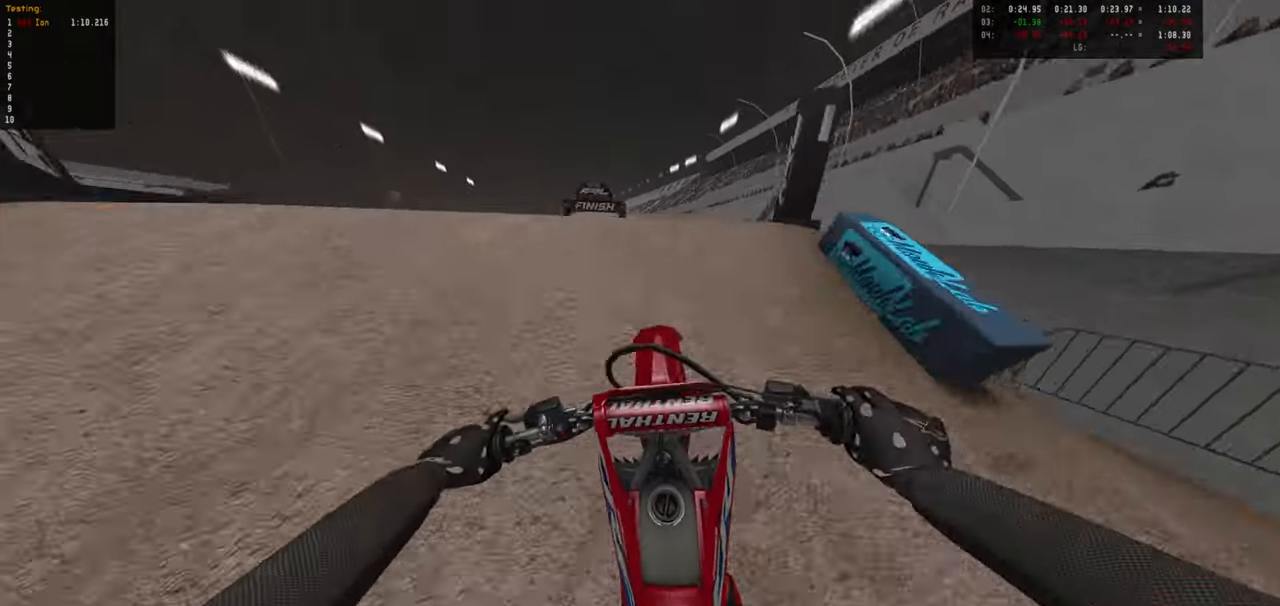
{"dt_ms": 500, "buttons": ["R2"], "left_stick": "down-right", "right_stick": "right", "events": [[17, "right_stick", "right"], [33, "R2", "up"], [117, "left_stick", "down"], [233, "R2", "down"], [300, "left_stick", "down-right"]]}
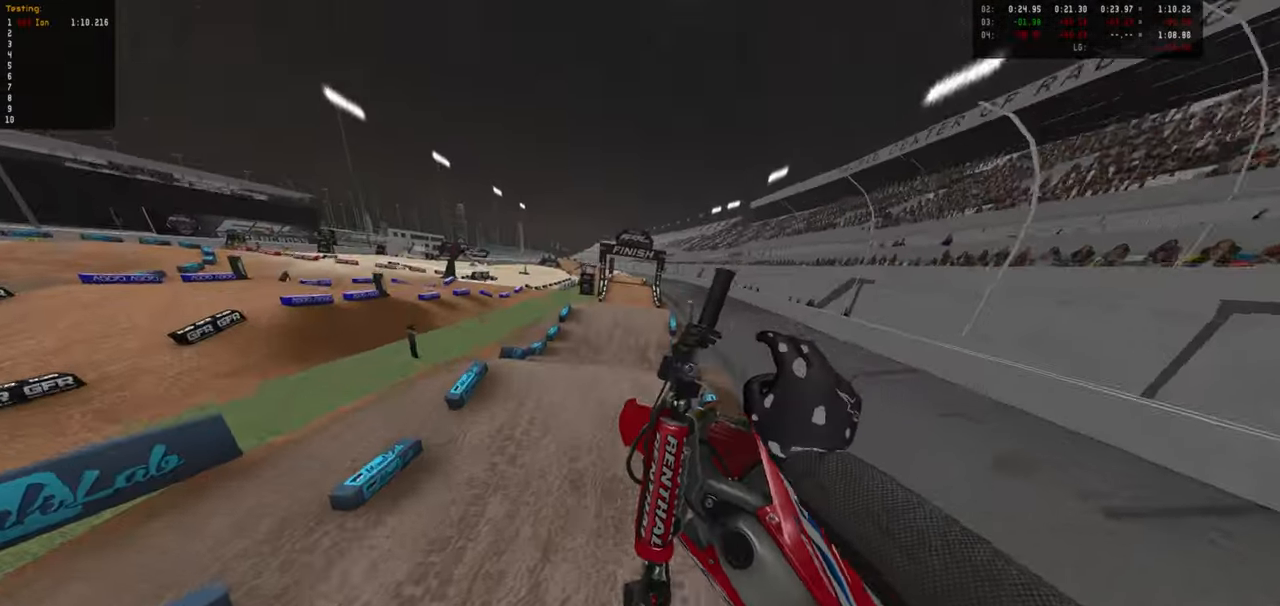
{"dt_ms": 500, "buttons": [], "left_stick": "down", "right_stick": "left", "events": [[150, "right_stick", "center"], [233, "right_stick", "left"], [317, "R2", "up"], [333, "left_stick", "down"]]}
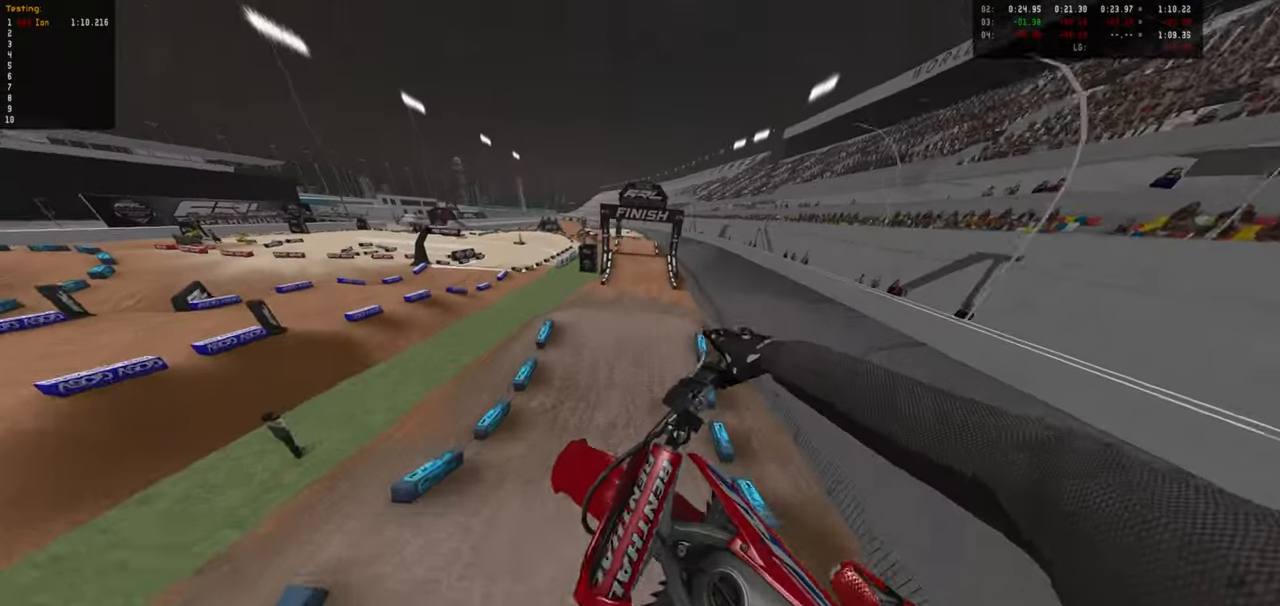
{"dt_ms": 500, "buttons": [], "left_stick": "down", "right_stick": "center", "events": [[300, "right_stick", "center"]]}
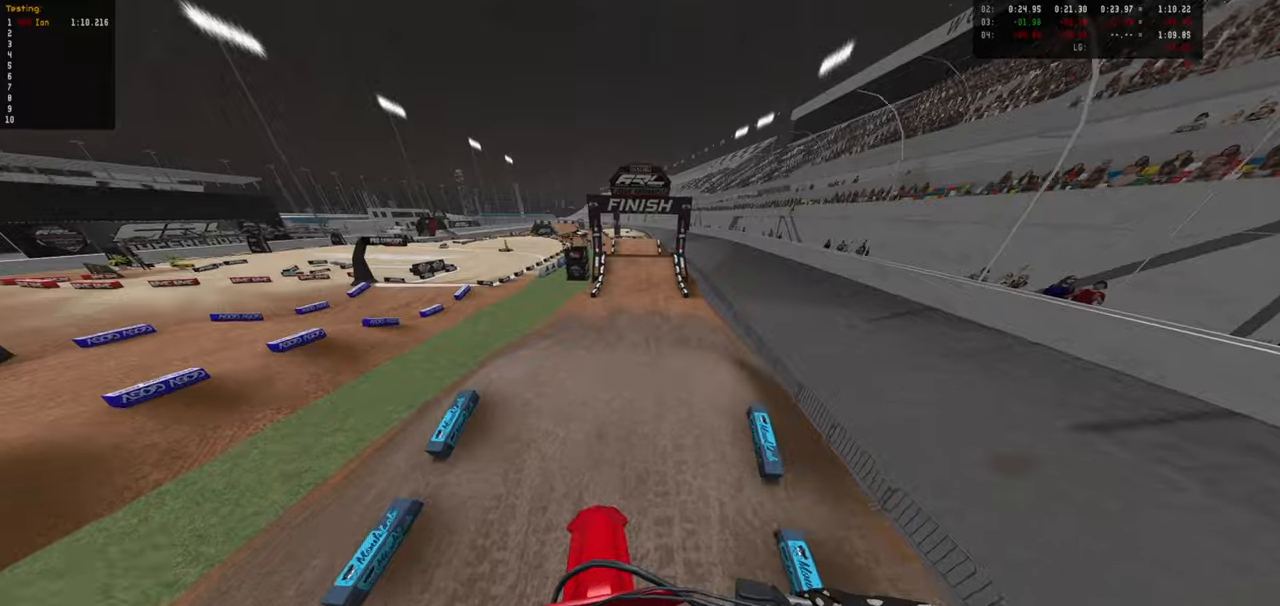
{"dt_ms": 500, "buttons": ["R2"], "left_stick": "down", "right_stick": "center", "events": [[400, "R2", "down"]]}
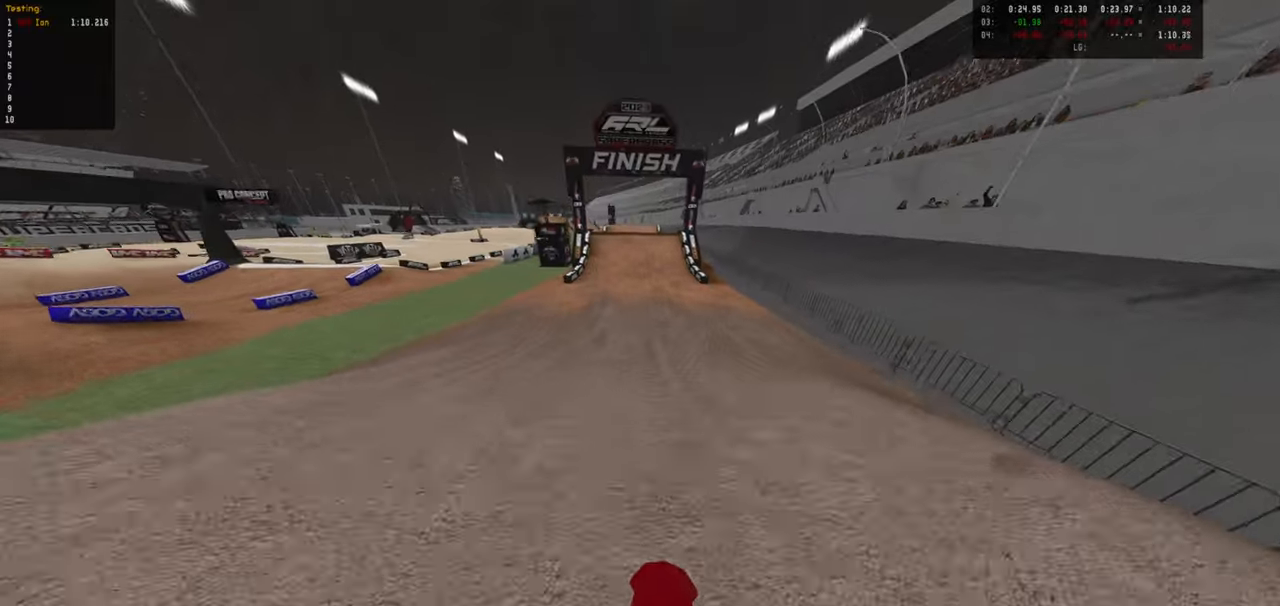
{"dt_ms": 500, "buttons": ["R2"], "left_stick": "up", "right_stick": "center", "events": [[117, "left_stick", "center"], [334, "left_stick", "up"]]}
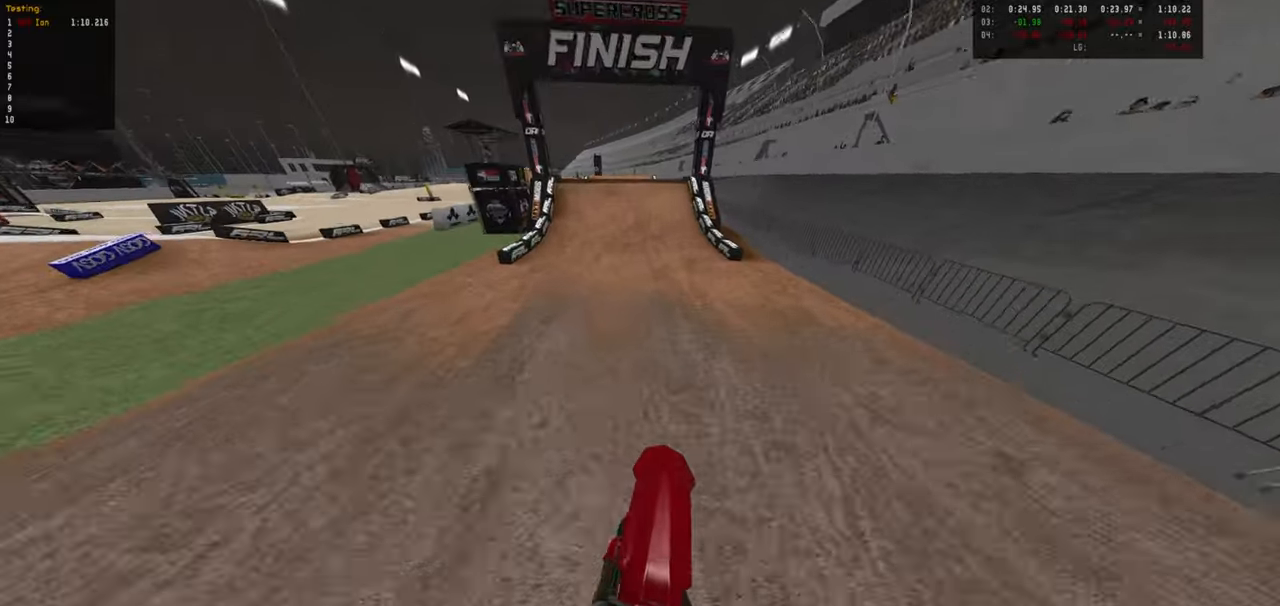
{"dt_ms": 1000, "buttons": ["R2"], "left_stick": "left", "right_stick": "center"}
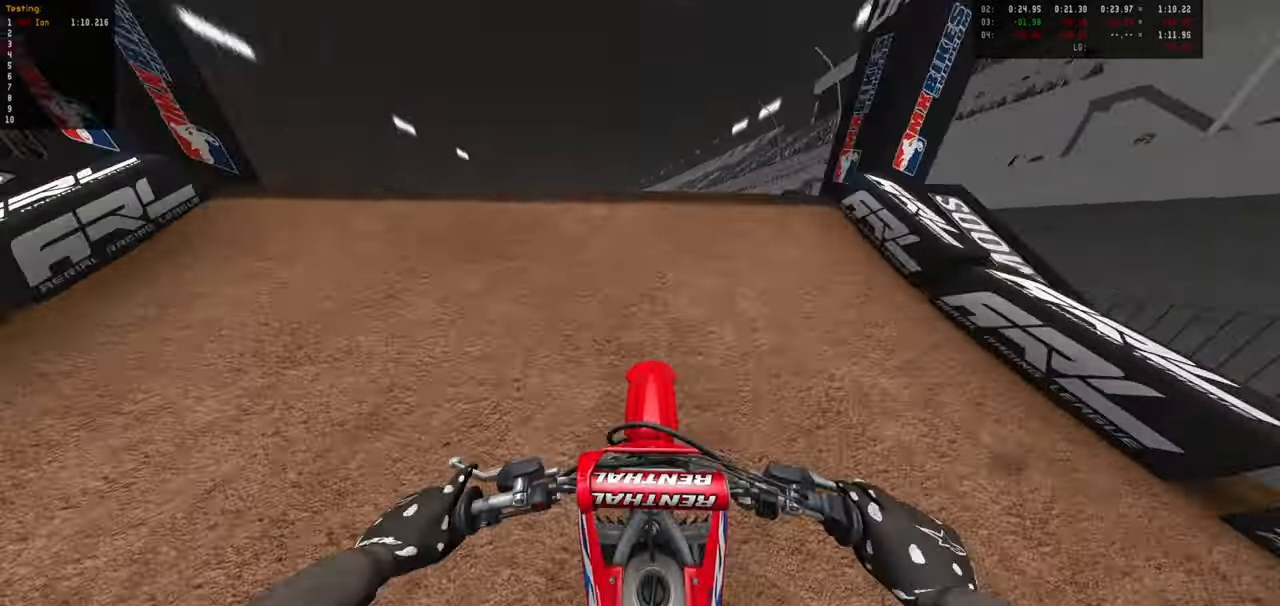
{"dt_ms": 500, "buttons": [], "left_stick": "down", "right_stick": "right", "events": [[67, "left_stick", "up-left"], [150, "right_stick", "right"], [234, "left_stick", "down"], [267, "R2", "up"]]}
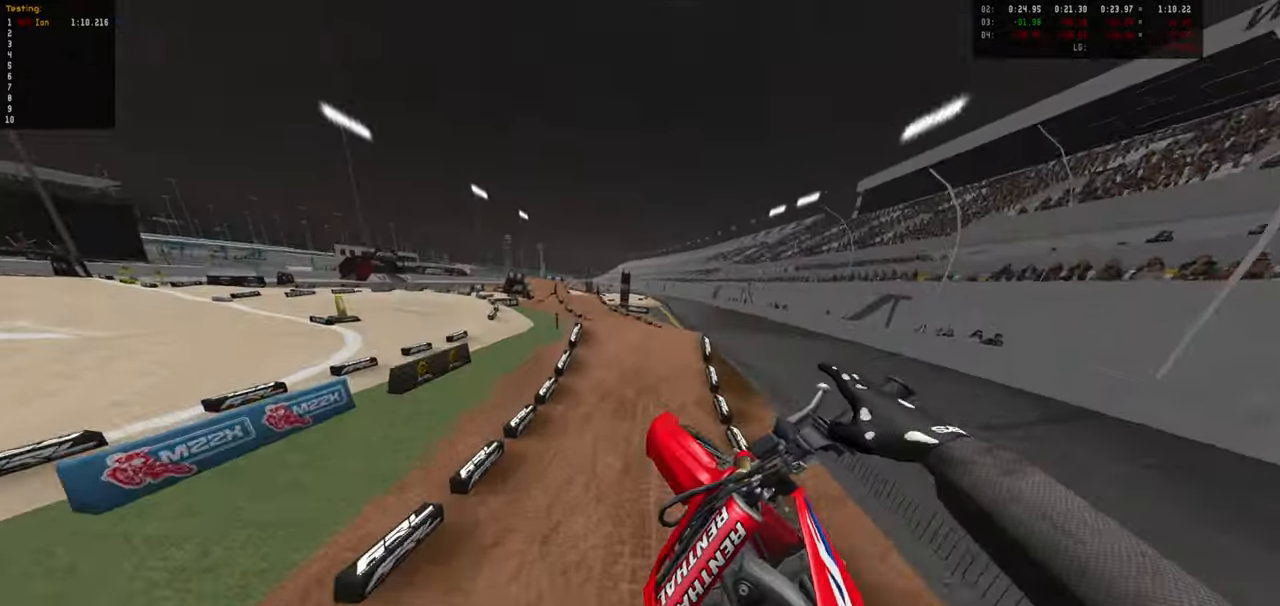
{"dt_ms": 500, "buttons": [], "left_stick": "center", "right_stick": "center", "events": [[150, "right_stick", "center"], [500, "left_stick", "center"]]}
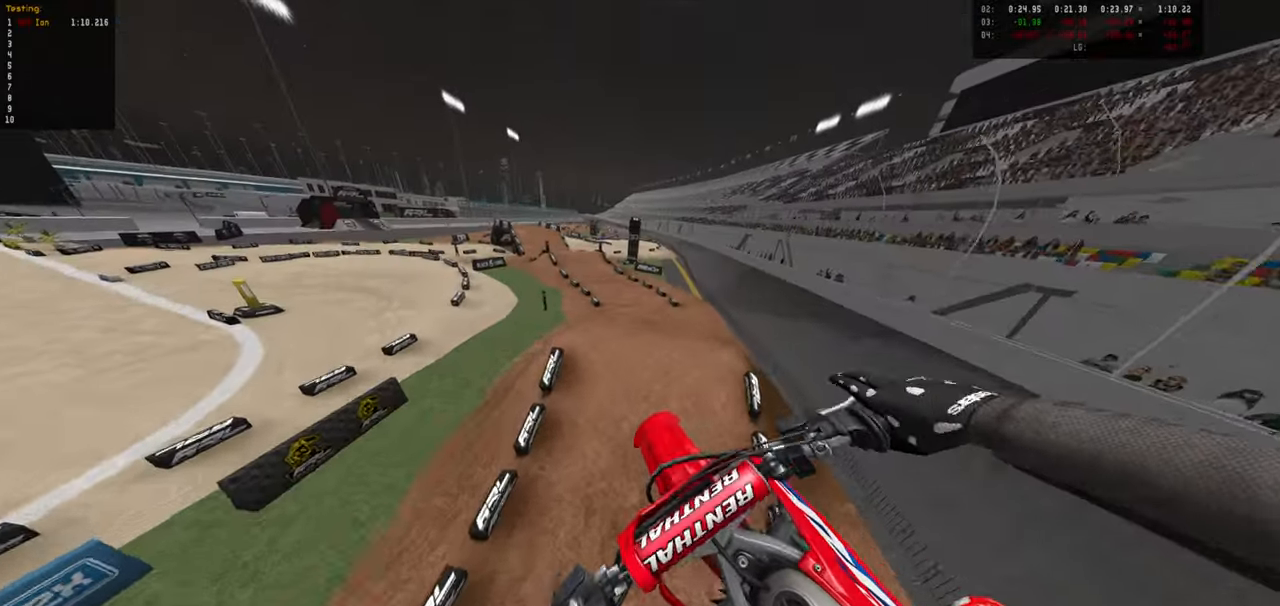
{"dt_ms": 500, "buttons": ["R2"], "left_stick": "up-left", "right_stick": "center", "events": [[417, "R2", "down"], [417, "left_stick", "up-left"]]}
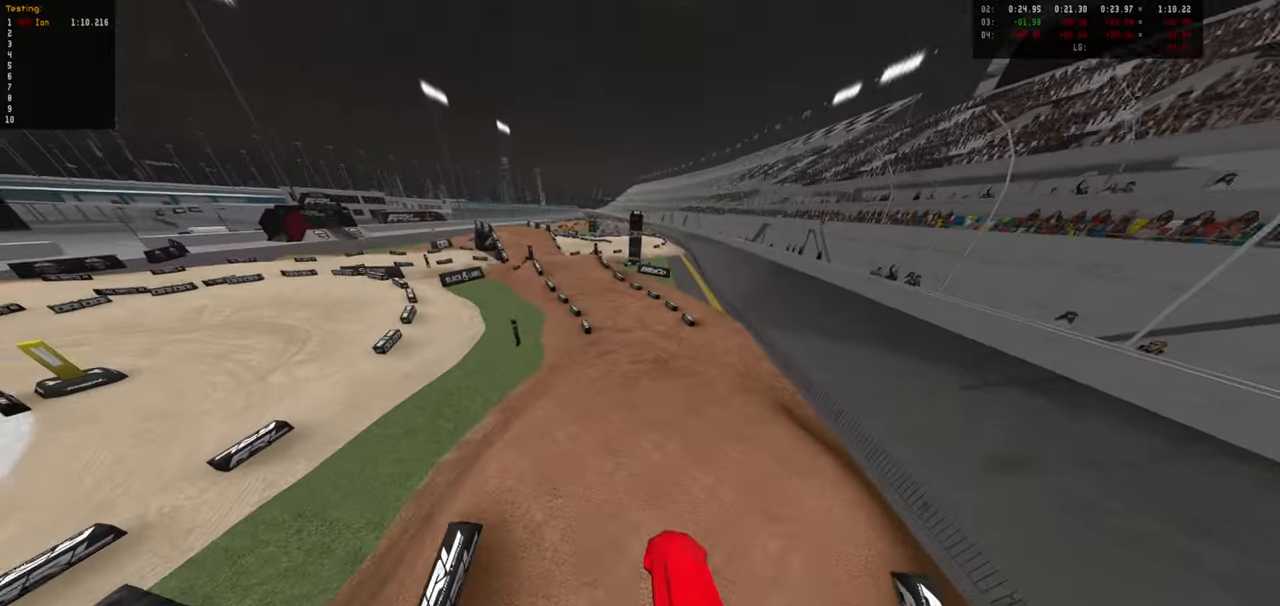
{"dt_ms": 500, "buttons": [], "left_stick": "up-left", "right_stick": "center", "events": [[234, "R2", "up"]]}
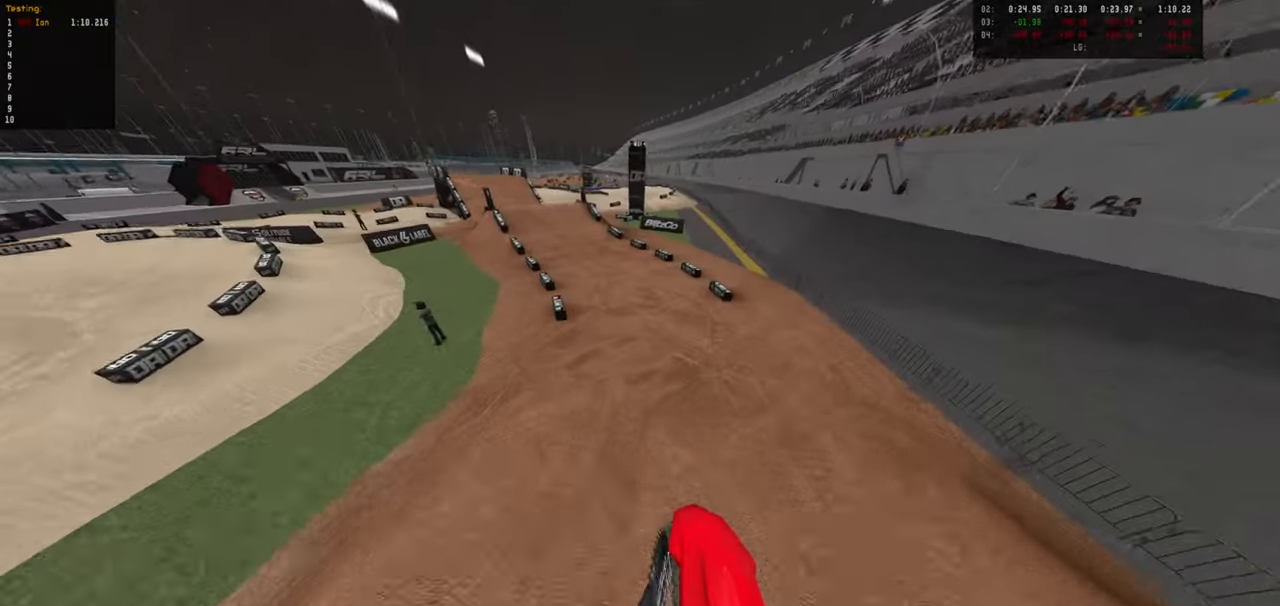
{"dt_ms": 500, "buttons": ["R2"], "left_stick": "up-left", "right_stick": "center", "events": [[167, "left_stick", "left"], [184, "R2", "down"], [417, "left_stick", "up-left"]]}
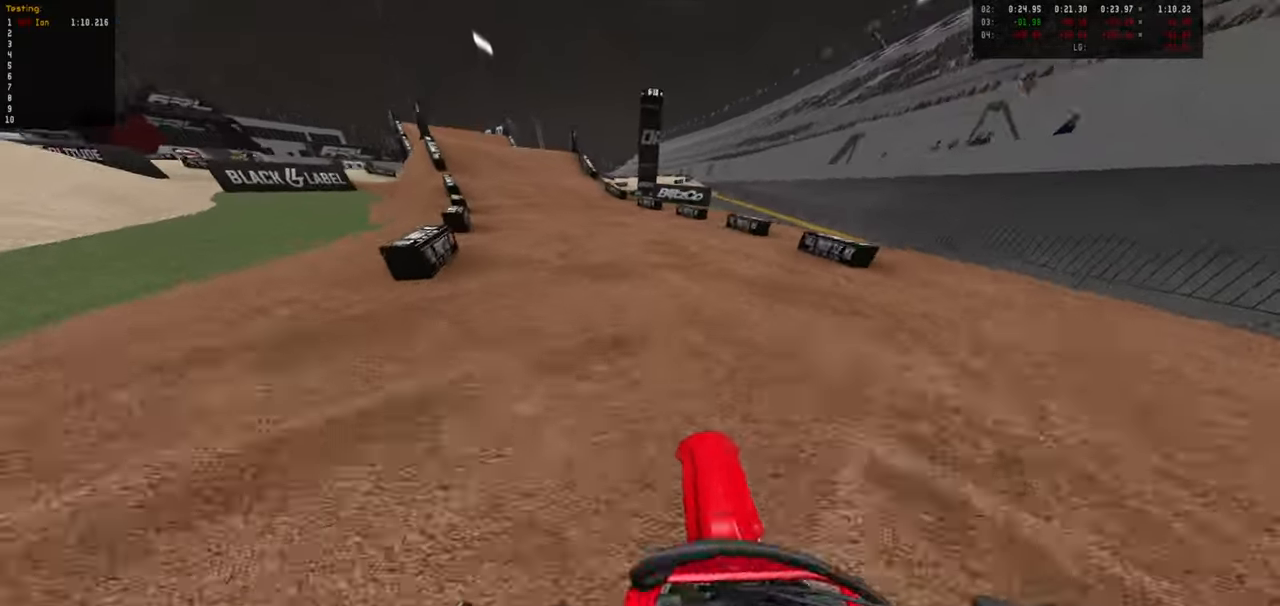
{"dt_ms": 500, "buttons": ["R2"], "left_stick": "down-left", "right_stick": "center", "events": [[134, "left_stick", "center"], [234, "left_stick", "down-left"]]}
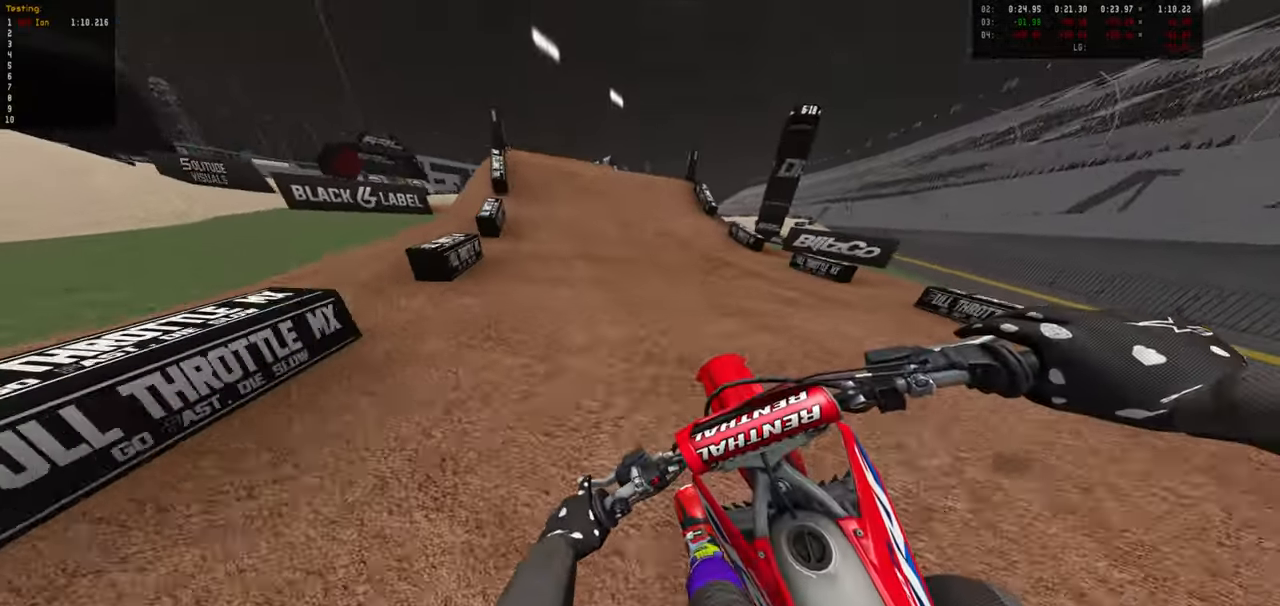
{"dt_ms": 500, "buttons": ["R2"], "left_stick": "center", "right_stick": "center", "events": [[33, "left_stick", "center"], [283, "left_stick", "down-right"], [366, "left_stick", "center"]]}
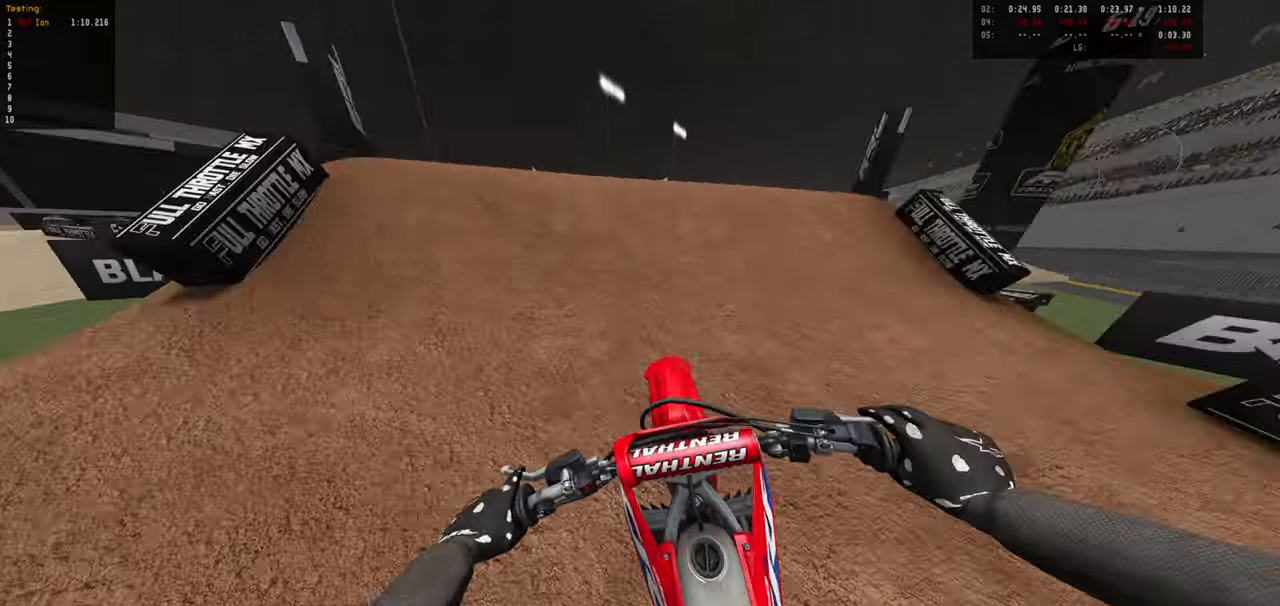
{"dt_ms": 500, "buttons": [], "left_stick": "down", "right_stick": "center", "events": [[16, "R2", "up"], [133, "R2", "down"], [250, "R2", "up"], [283, "left_stick", "down-right"], [350, "left_stick", "down"]]}